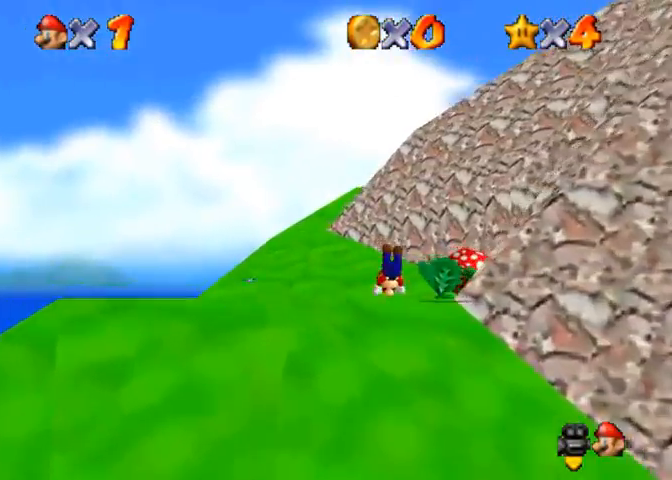
Gameplay with a controller (PlayStation layout); each line is a JSON object with the inputs held at the frame after it. "events" lists button and stick changes between this image and that frame as [ms after this image, input, new state], when the widget could be followed in between.
{"buttons": [], "left_stick": "up-left", "right_stick": "down", "events": [[200, "right_stick", "center"], [233, "SQUARE", "down"], [267, "CROSS", "down"], [333, "SQUARE", "up"], [367, "CROSS", "up"], [400, "right_stick", "down"]]}
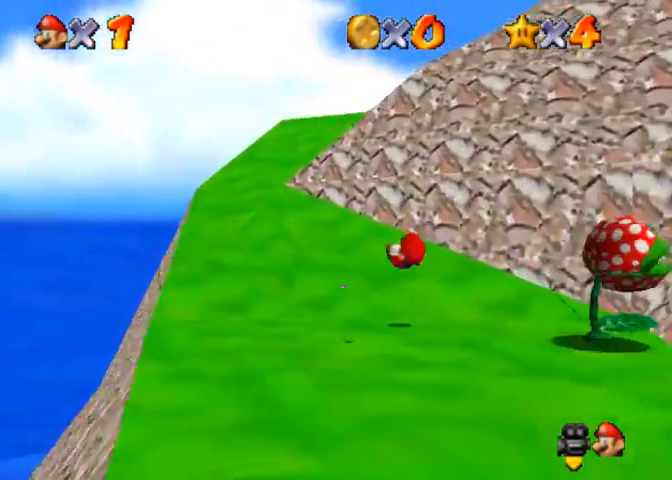
{"buttons": [], "left_stick": "up", "right_stick": "down-left", "events": [[33, "right_stick", "center"], [400, "left_stick", "up"], [400, "right_stick", "down-left"]]}
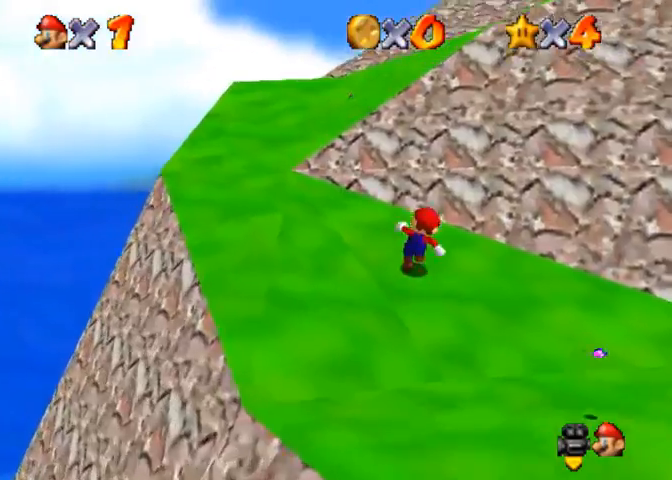
{"buttons": ["CROSS"], "left_stick": "right", "right_stick": "center", "events": [[167, "right_stick", "center"], [200, "left_stick", "left"], [267, "left_stick", "down-left"], [400, "left_stick", "right"], [467, "CROSS", "down"]]}
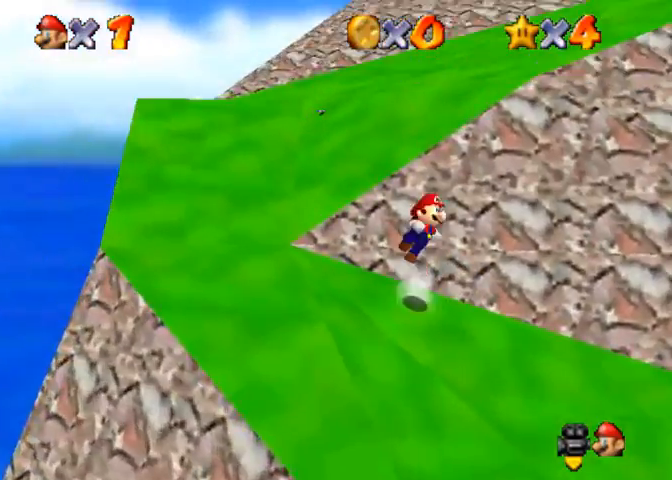
{"buttons": [], "left_stick": "up-right", "right_stick": "down-left", "events": [[200, "CROSS", "up"], [200, "left_stick", "up-right"], [267, "right_stick", "down-left"]]}
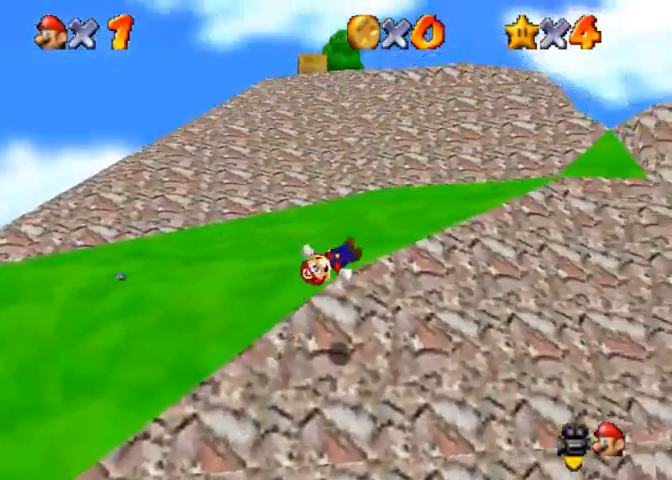
{"buttons": [], "left_stick": "up-right", "right_stick": "center", "events": [[233, "CROSS", "down"], [300, "SQUARE", "down"], [433, "SQUARE", "up"], [433, "right_stick", "center"], [500, "CROSS", "up"]]}
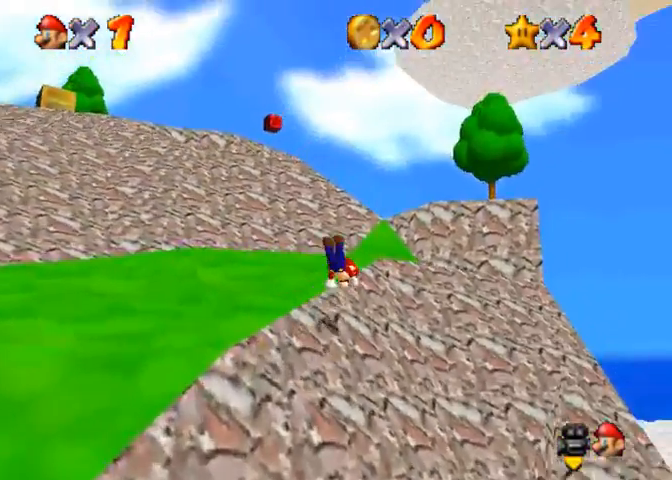
{"buttons": ["CROSS"], "left_stick": "up-left", "right_stick": "center", "events": [[100, "left_stick", "up-left"], [333, "SQUARE", "down"], [400, "CROSS", "down"], [467, "SQUARE", "up"]]}
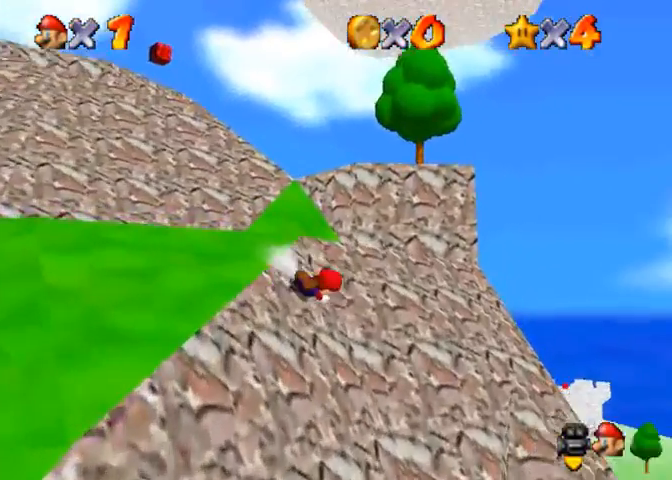
{"buttons": [], "left_stick": "right", "right_stick": "center", "events": [[67, "CROSS", "up"], [200, "left_stick", "up-right"], [267, "left_stick", "right"]]}
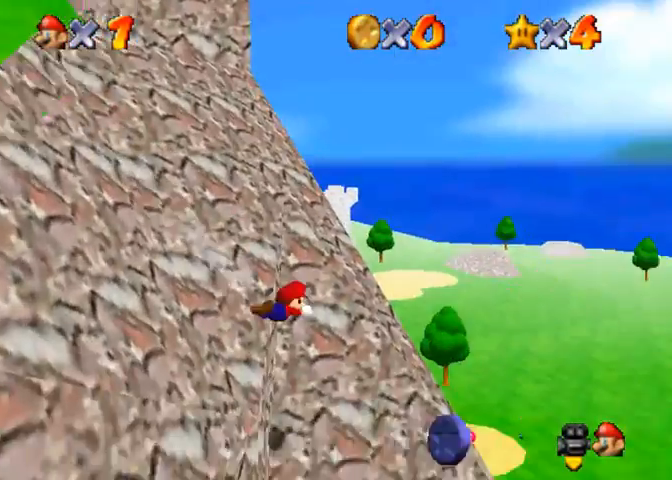
{"buttons": [], "left_stick": "down-right", "right_stick": "center", "events": [[133, "R1", "down"], [300, "R1", "up"], [300, "left_stick", "down-right"]]}
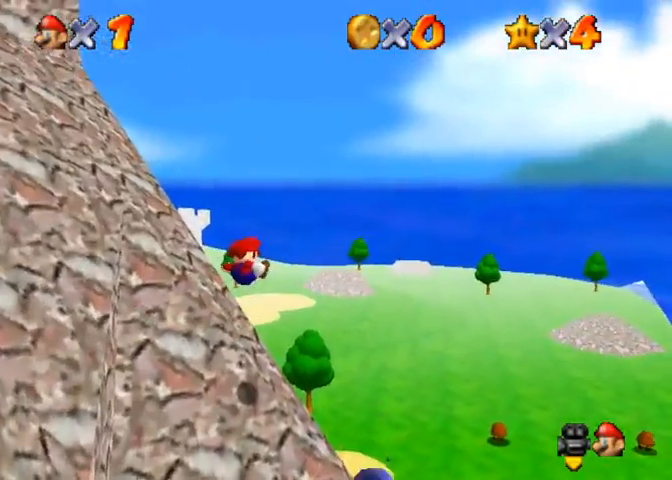
{"buttons": [], "left_stick": "down", "right_stick": "center", "events": [[167, "right_stick", "right"], [433, "left_stick", "down"], [500, "right_stick", "center"]]}
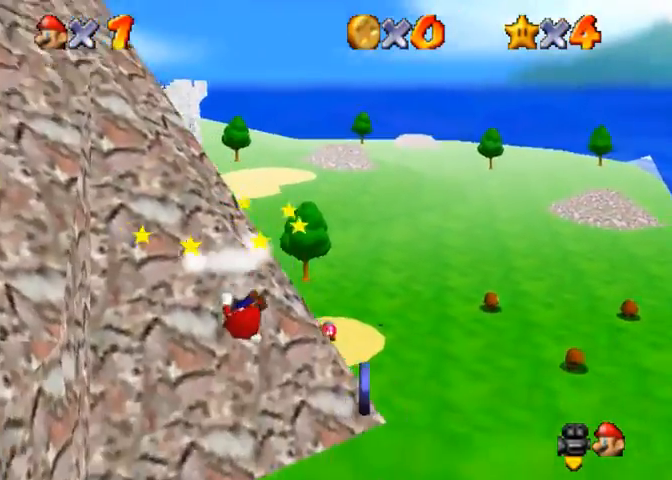
{"buttons": [], "left_stick": "up-right", "right_stick": "center", "events": [[100, "left_stick", "down-left"], [133, "CROSS", "down"], [133, "R1", "down"], [267, "CROSS", "up"], [333, "R1", "up"], [333, "left_stick", "down"], [433, "left_stick", "right"], [500, "left_stick", "up-right"]]}
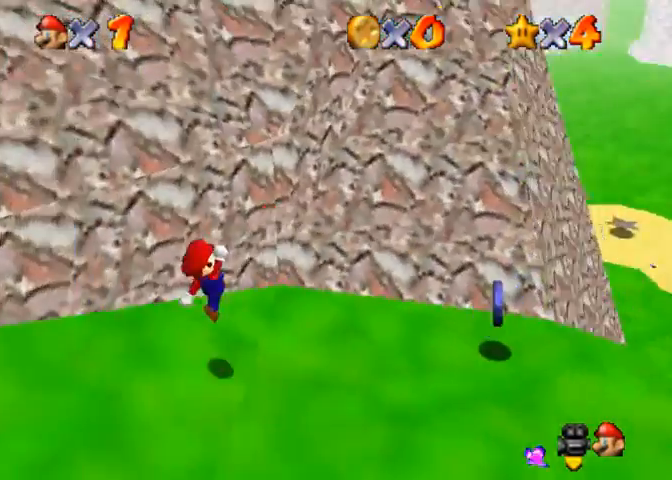
{"buttons": [], "left_stick": "left", "right_stick": "center", "events": [[133, "SQUARE", "down"], [167, "CROSS", "down"], [233, "SQUARE", "up"], [333, "CROSS", "up"], [367, "left_stick", "left"]]}
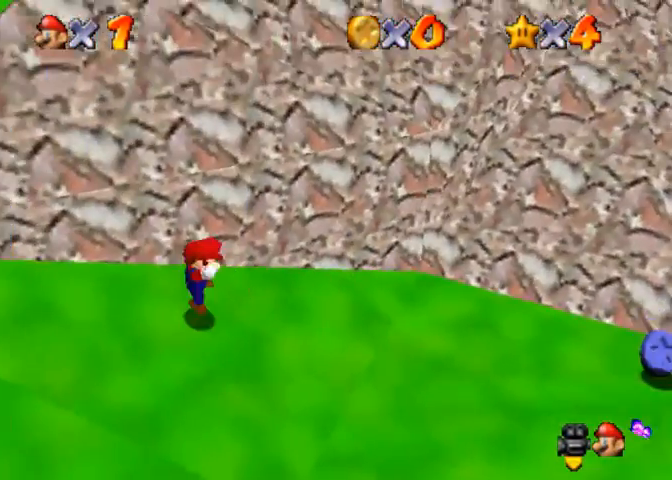
{"buttons": [], "left_stick": "center", "right_stick": "center", "events": [[100, "left_stick", "center"]]}
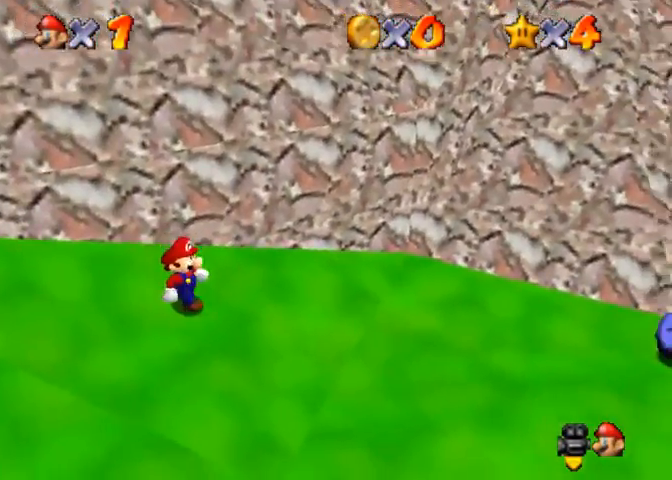
{"buttons": ["CROSS", "R1"], "left_stick": "up", "right_stick": "center", "events": [[200, "R1", "down"], [233, "CROSS", "down"], [267, "left_stick", "up"]]}
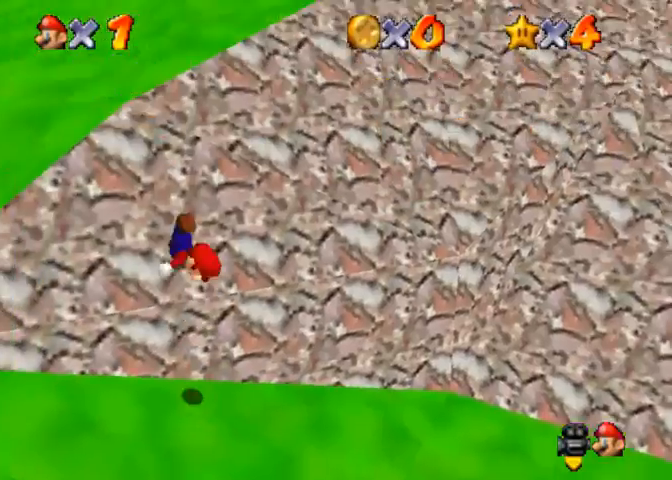
{"buttons": [], "left_stick": "up-left", "right_stick": "down-left", "events": [[167, "CROSS", "up"], [233, "right_stick", "down-left"], [300, "R1", "up"], [500, "left_stick", "up-left"]]}
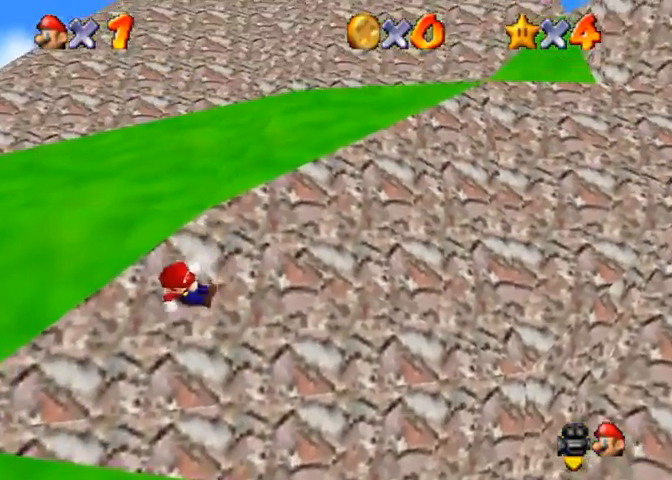
{"buttons": ["CROSS", "L3"], "left_stick": "up-left", "right_stick": "center", "events": [[33, "right_stick", "center"], [67, "CROSS", "down"], [500, "L3", "down"]]}
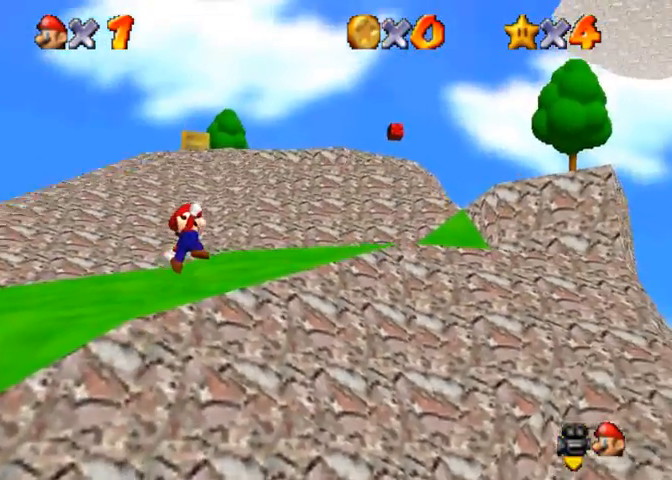
{"buttons": ["CROSS", "SQUARE"], "left_stick": "up-left", "right_stick": "center", "events": [[233, "L3", "up"], [233, "SQUARE", "down"]]}
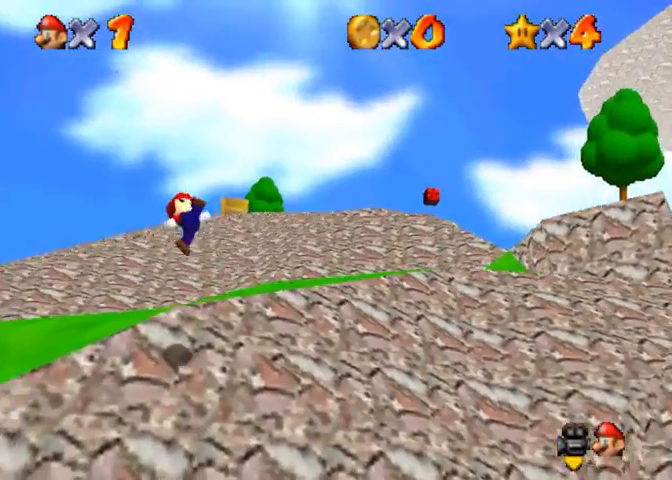
{"buttons": [], "left_stick": "up", "right_stick": "down-left", "events": [[200, "SQUARE", "up"], [233, "CROSS", "up"], [367, "left_stick", "up"], [400, "right_stick", "down-left"]]}
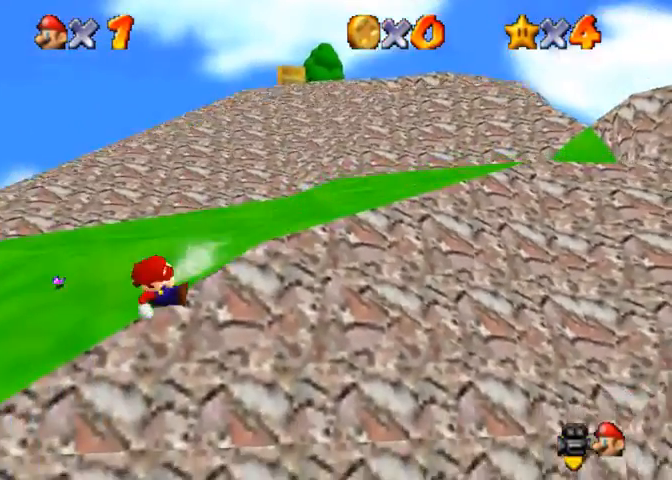
{"buttons": [], "left_stick": "up", "right_stick": "center", "events": [[133, "CROSS", "down"], [133, "right_stick", "center"], [167, "SQUARE", "down"], [300, "CROSS", "up"], [300, "SQUARE", "up"], [367, "right_stick", "down-left"], [500, "right_stick", "center"]]}
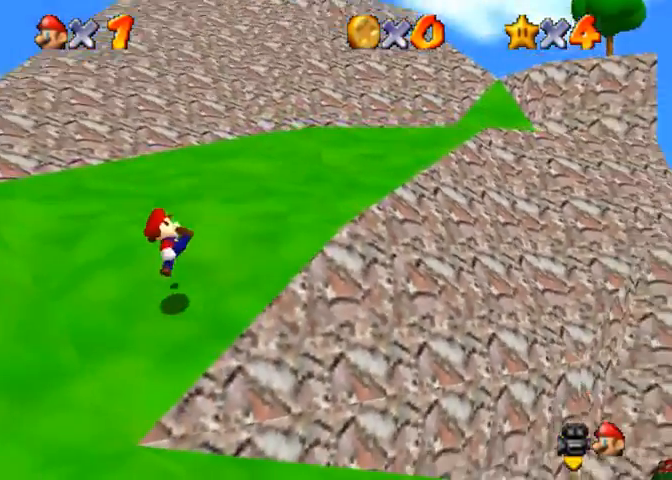
{"buttons": ["CROSS", "SQUARE"], "left_stick": "up", "right_stick": "center", "events": [[133, "SQUARE", "down"], [233, "SQUARE", "up"], [400, "CROSS", "down"], [400, "SQUARE", "down"]]}
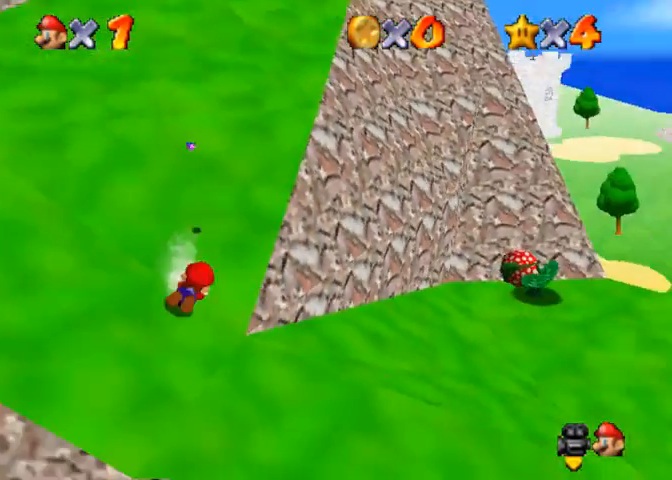
{"buttons": [], "left_stick": "up", "right_stick": "center", "events": [[100, "SQUARE", "up"], [133, "CROSS", "up"], [233, "CROSS", "down"], [233, "SQUARE", "down"], [333, "SQUARE", "up"], [400, "CROSS", "up"]]}
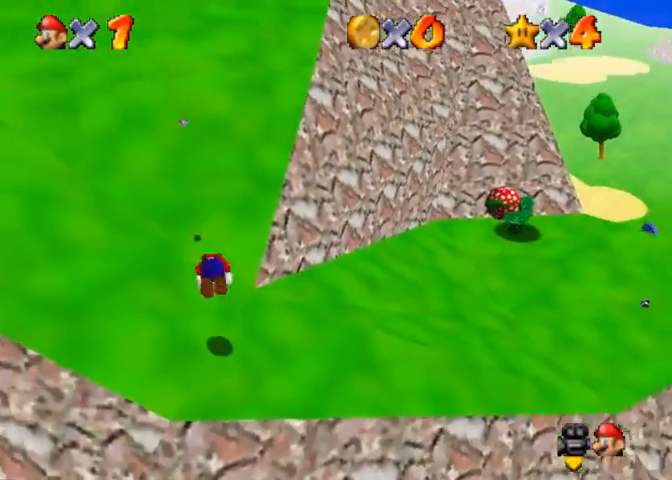
{"buttons": [], "left_stick": "up", "right_stick": "center", "events": [[300, "CROSS", "down"], [300, "SQUARE", "down"], [500, "CROSS", "up"], [500, "SQUARE", "up"]]}
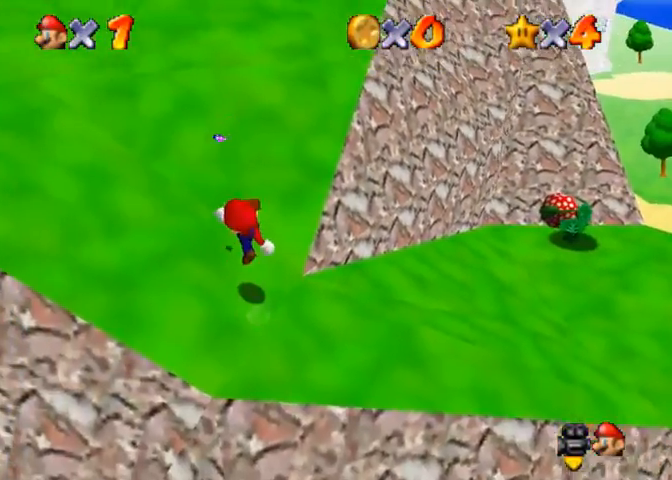
{"buttons": [], "left_stick": "up", "right_stick": "center", "events": [[167, "CROSS", "down"], [400, "CROSS", "up"]]}